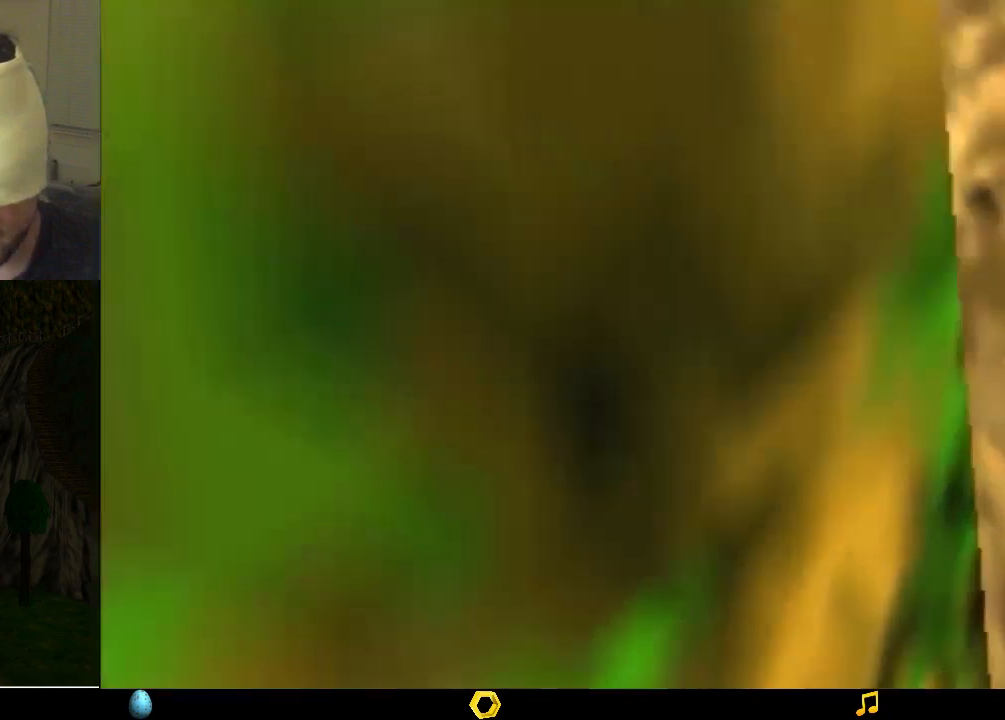
Gameplay with a controller (Nintendo layout); each line is a JSON object with the inputs held at the frame after it. "events" lists button and stick changes between this image and that frame as [ms after this image, input, new state], when the widget could be followed in between. Not read: L1 L3 R1 R3.
{"buttons": ["Z"], "left_stick": "center", "events": []}
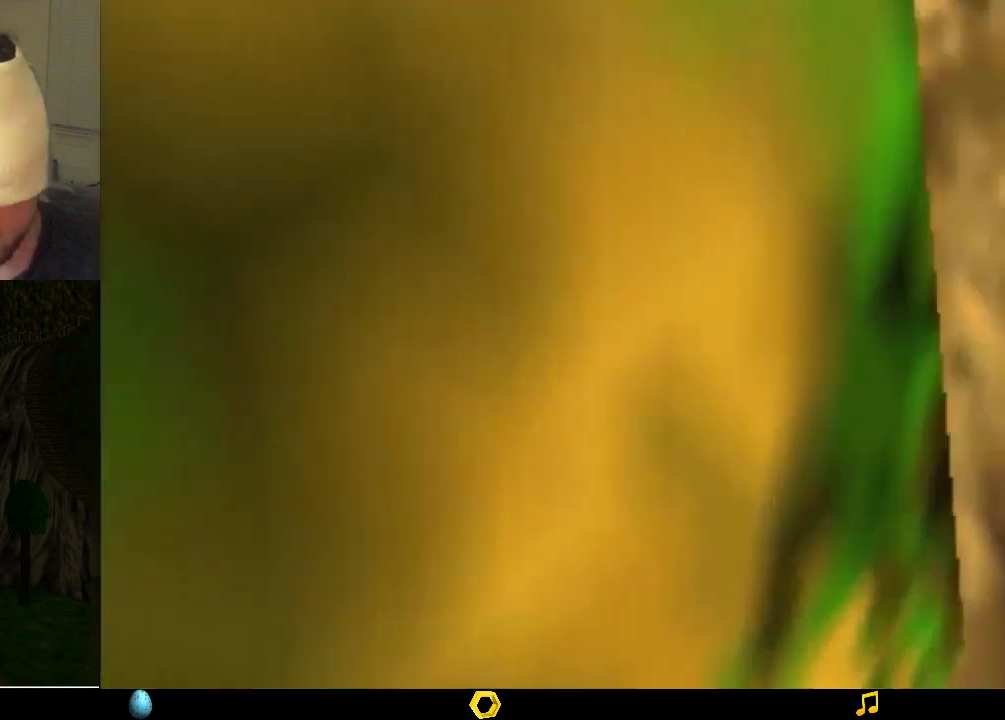
{"buttons": ["Z"], "left_stick": "center", "events": []}
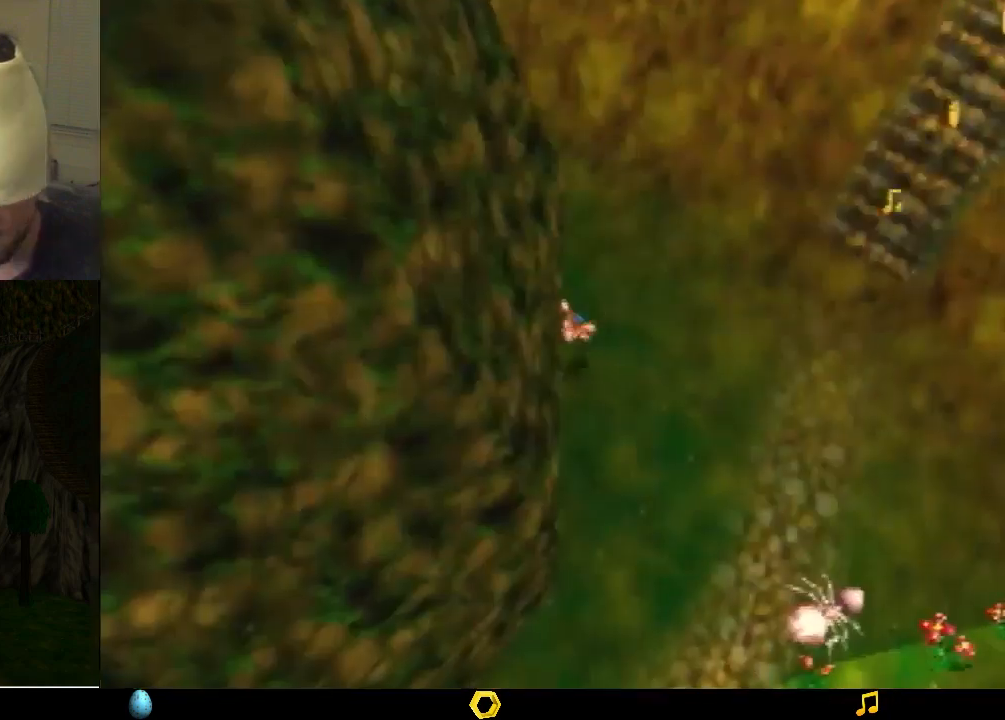
{"buttons": ["Z"], "left_stick": "center", "events": []}
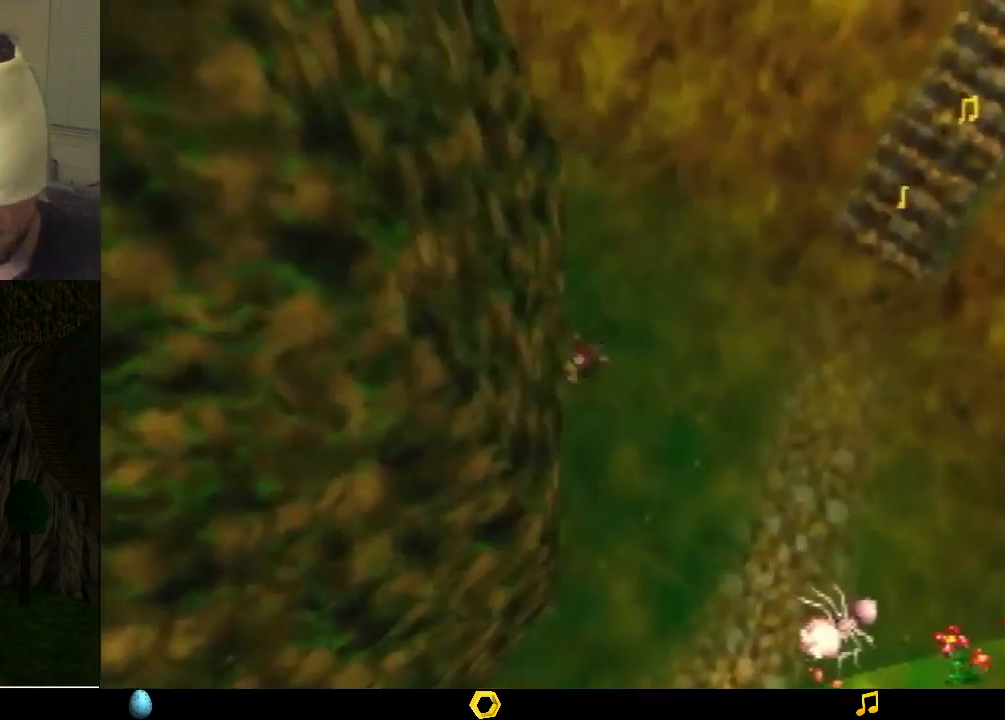
{"buttons": ["Z"], "left_stick": "center", "events": []}
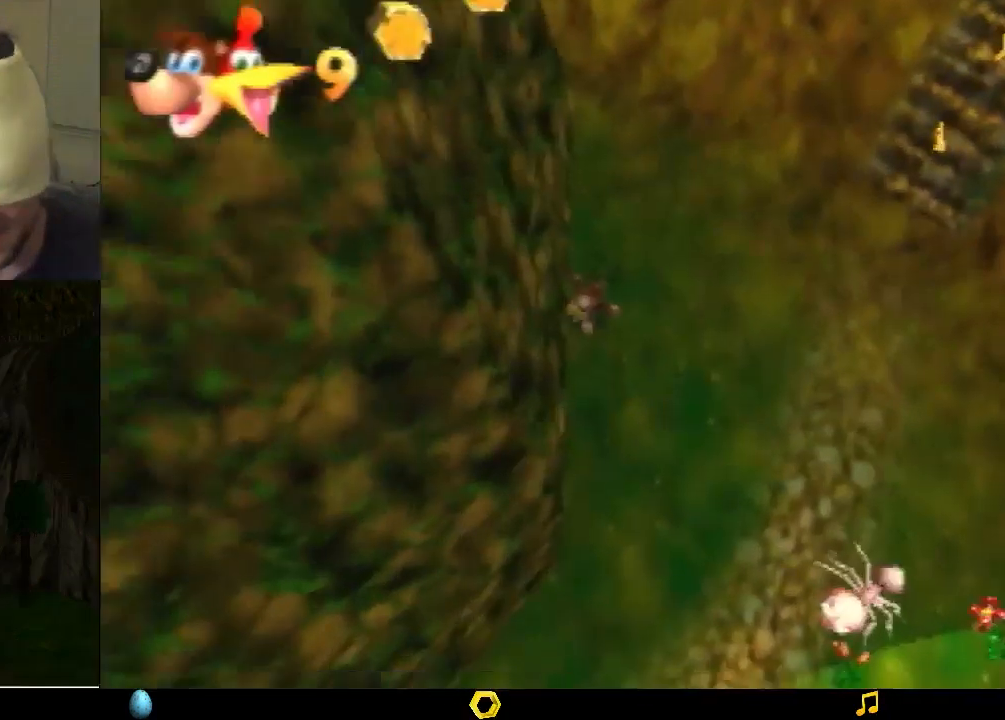
{"buttons": ["Z"], "left_stick": "center", "events": []}
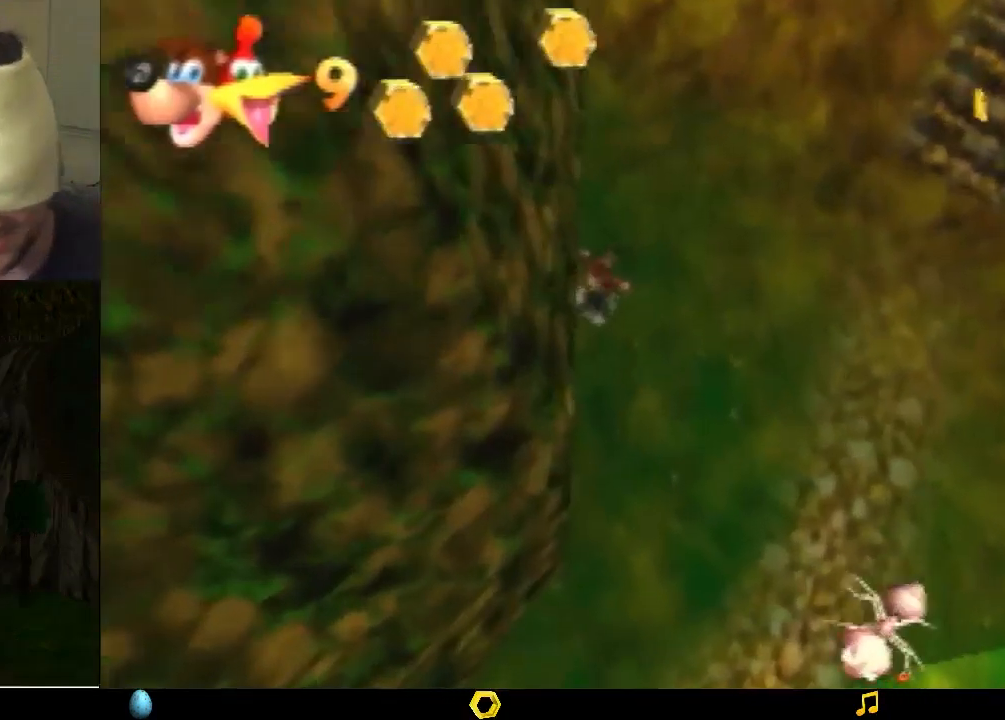
{"buttons": ["Z"], "left_stick": "center", "events": []}
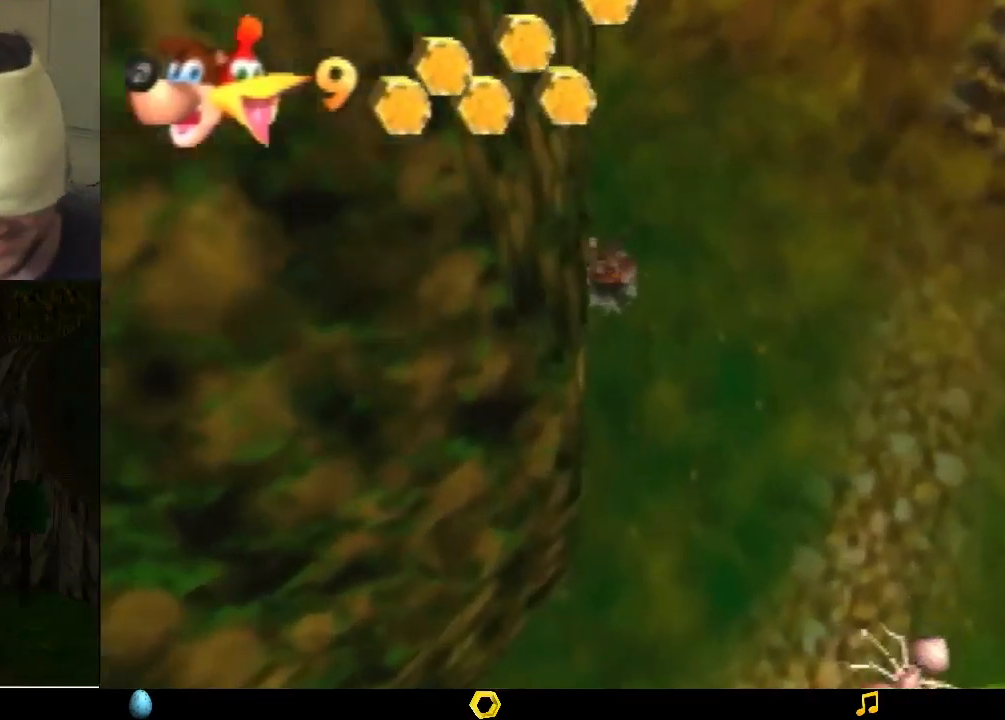
{"buttons": ["Z"], "left_stick": "center", "events": []}
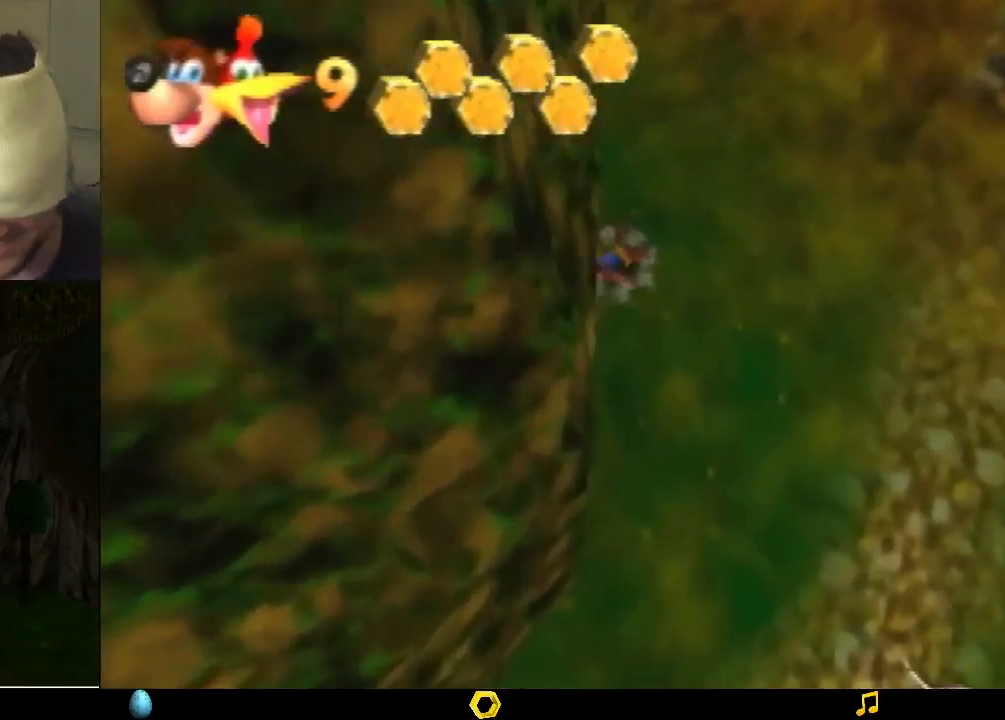
{"buttons": [], "left_stick": "center", "events": [[500, "Z", "up"]]}
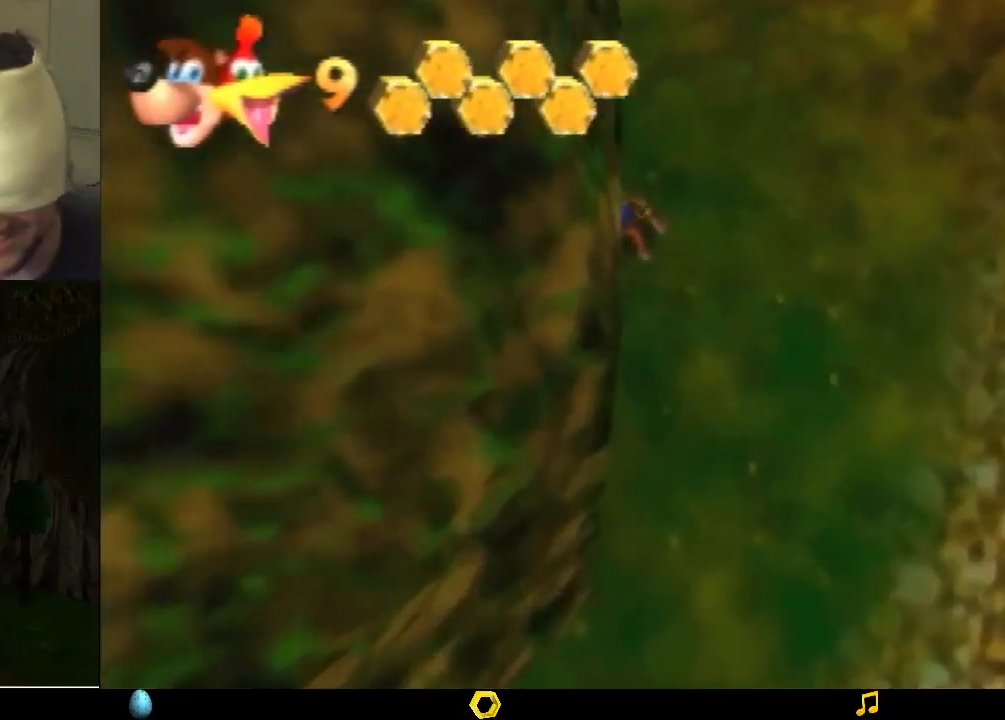
{"buttons": [], "left_stick": "center", "events": []}
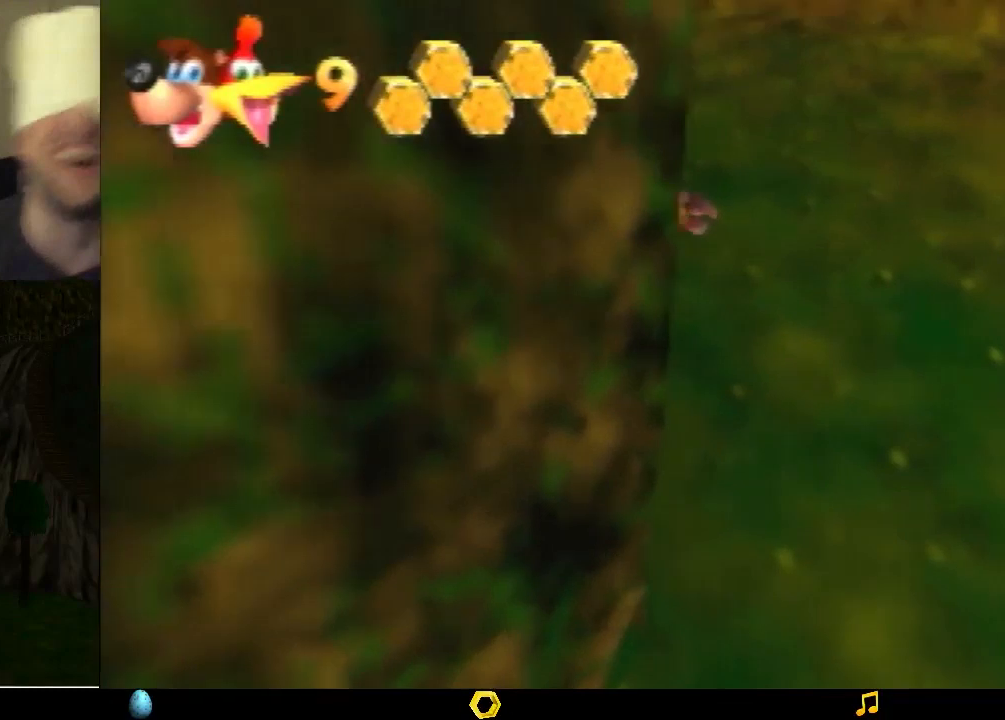
{"buttons": [], "left_stick": "center", "events": []}
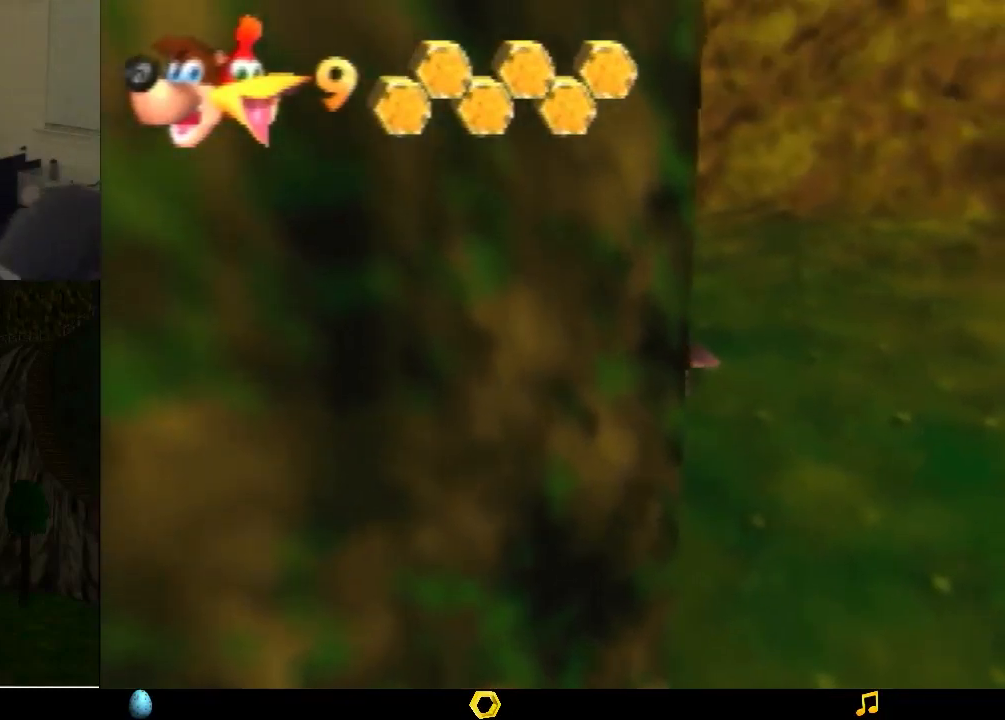
{"buttons": [], "left_stick": "center", "events": []}
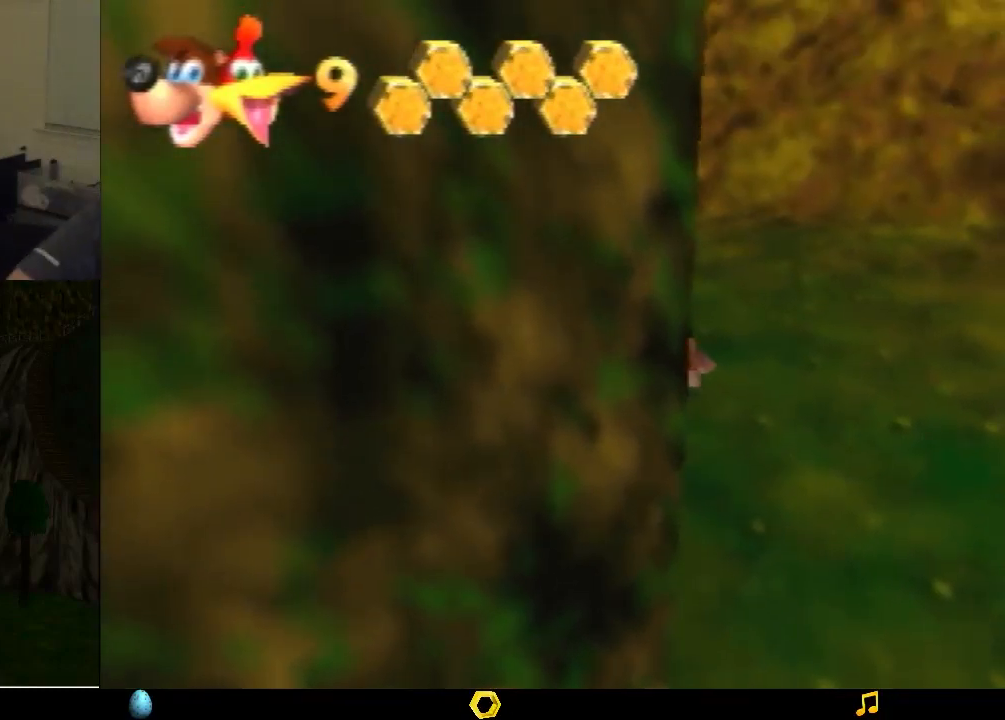
{"buttons": [], "left_stick": "center", "events": []}
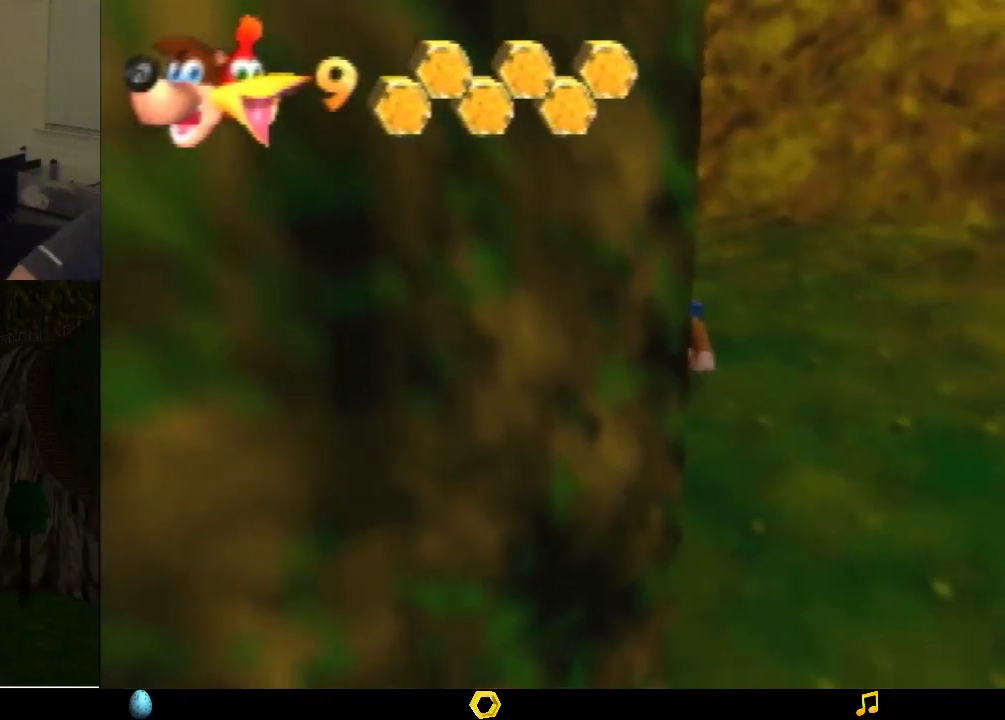
{"buttons": [], "left_stick": "center", "events": []}
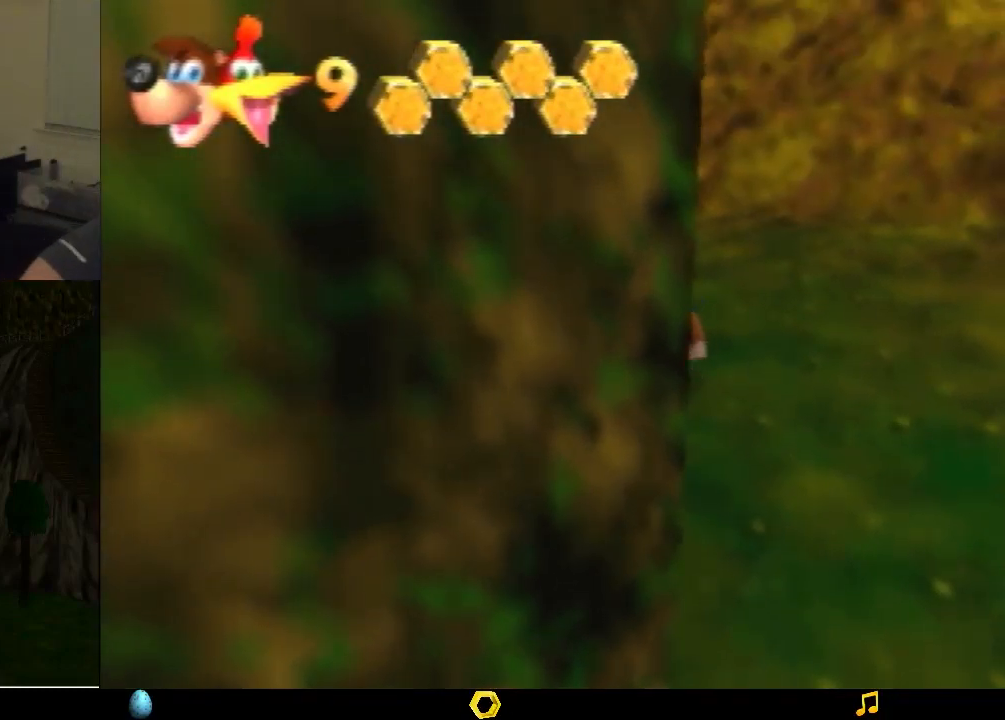
{"buttons": [], "left_stick": "center", "events": []}
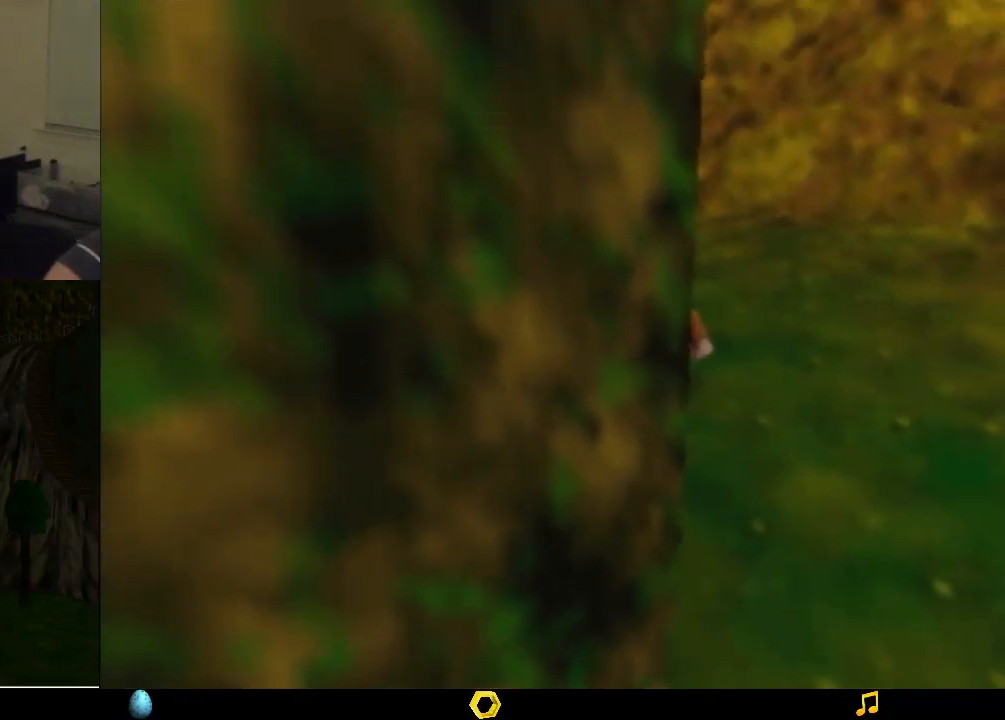
{"buttons": [], "left_stick": "center", "events": []}
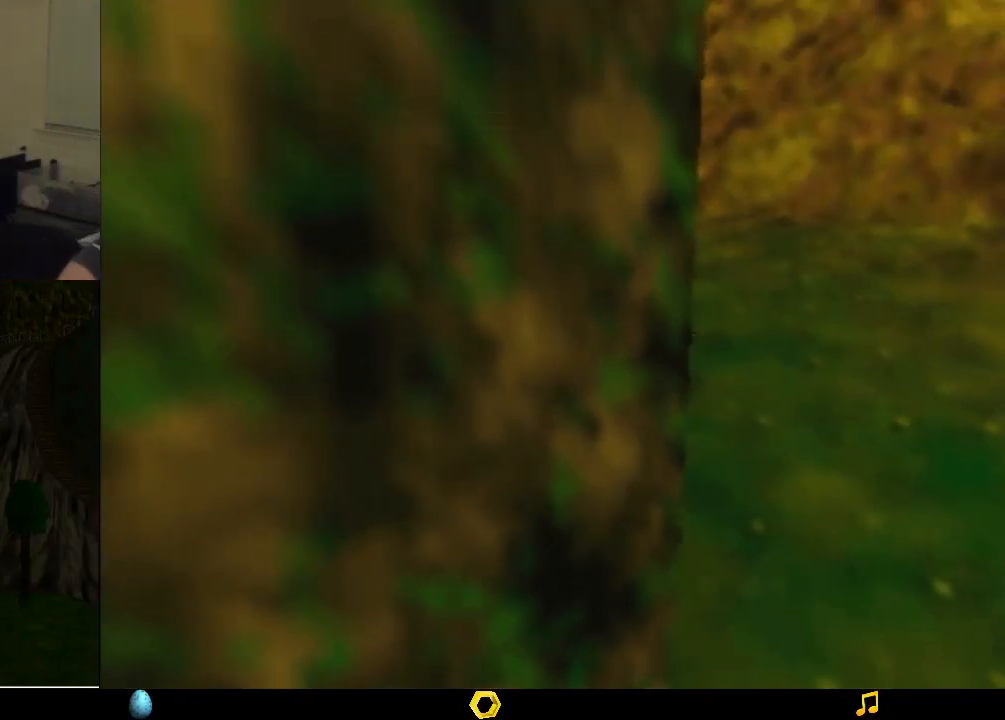
{"buttons": [], "left_stick": "center", "events": []}
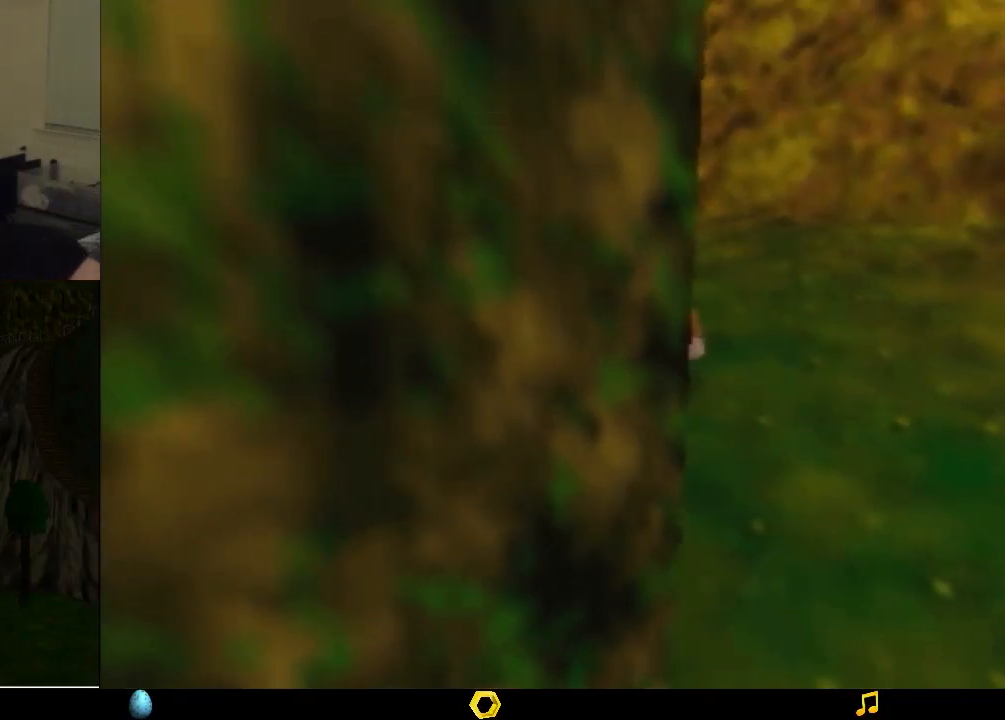
{"buttons": [], "left_stick": "center", "events": []}
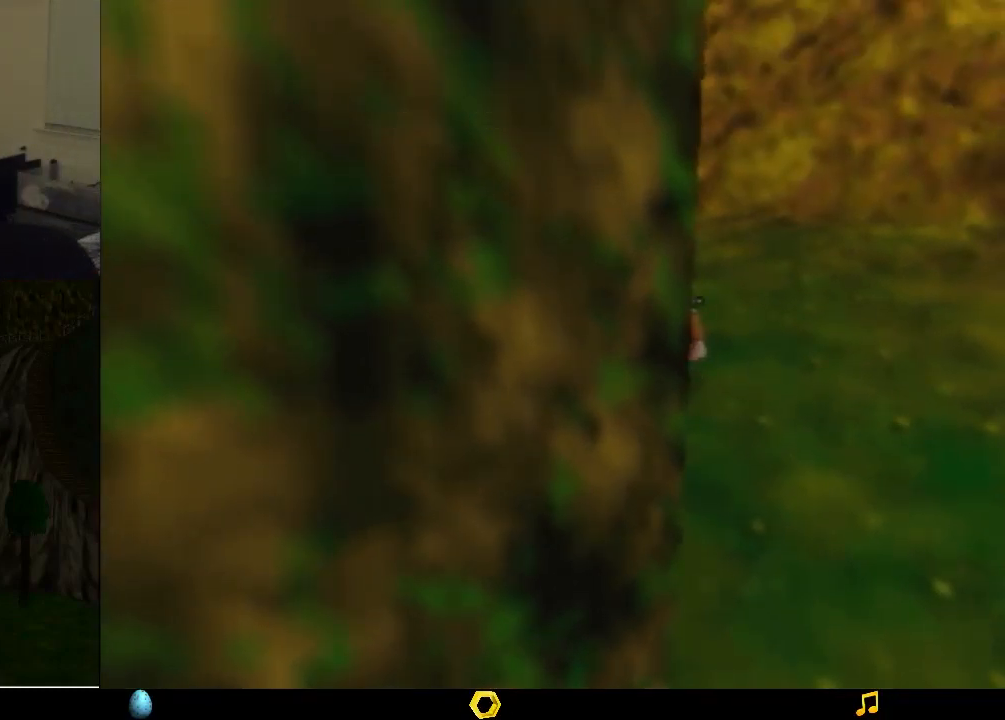
{"buttons": ["DPAD_DOWN"], "left_stick": "center", "events": [[33, "left_stick", "up-left"], [100, "left_stick", "center"], [200, "DPAD_RIGHT", "down"], [367, "DPAD_DOWN", "down"], [400, "DPAD_RIGHT", "up"]]}
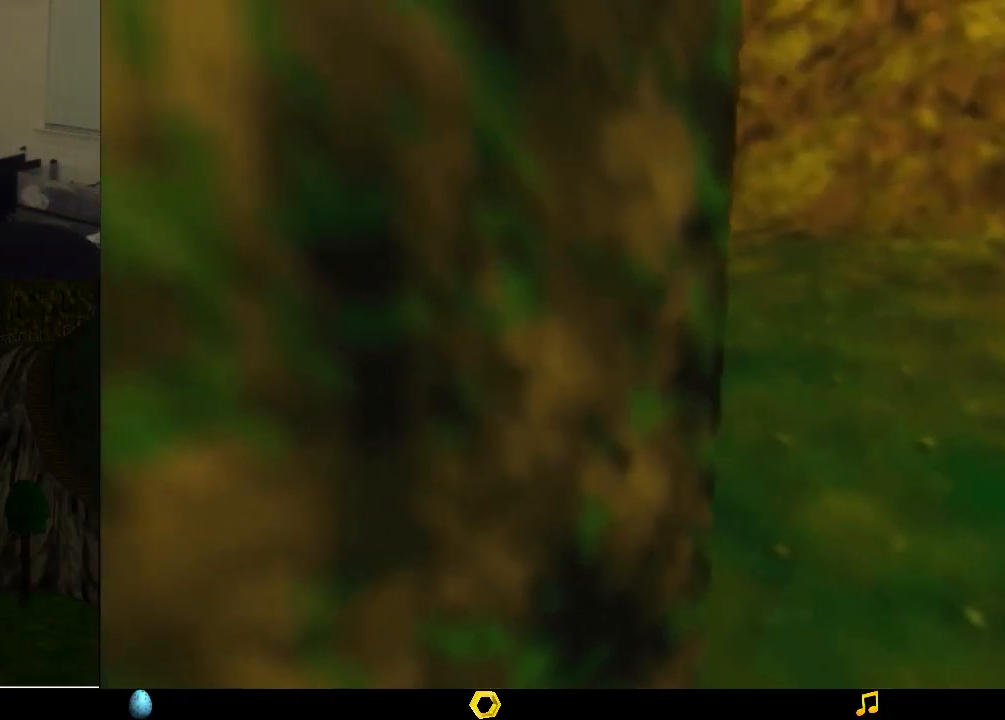
{"buttons": [], "left_stick": "center", "events": [[33, "DPAD_DOWN", "up"]]}
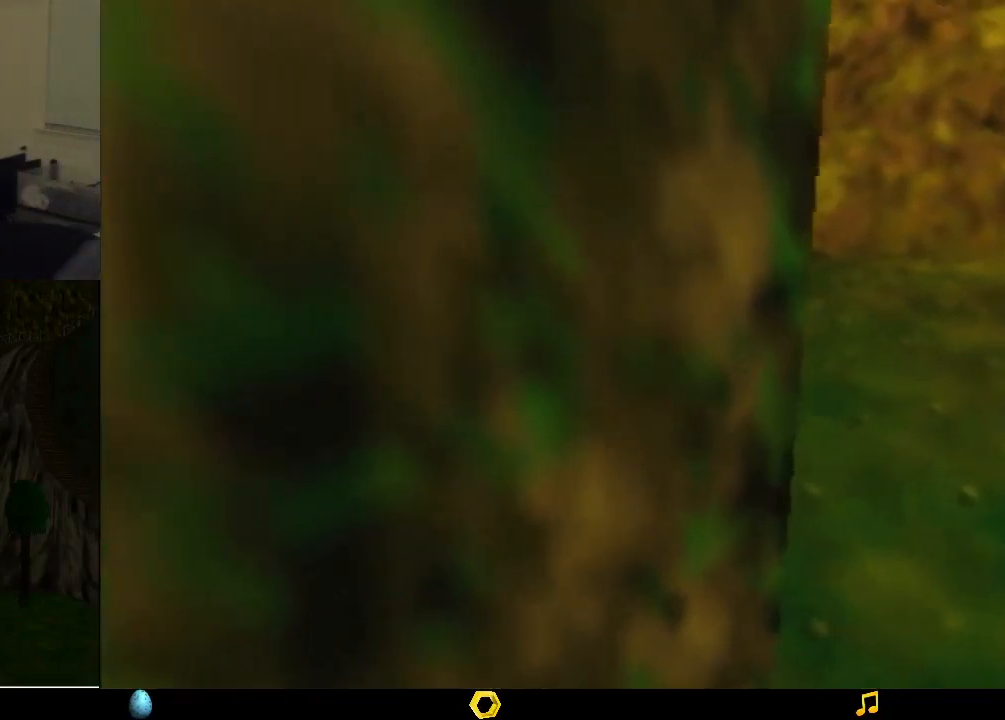
{"buttons": [], "left_stick": "center", "events": []}
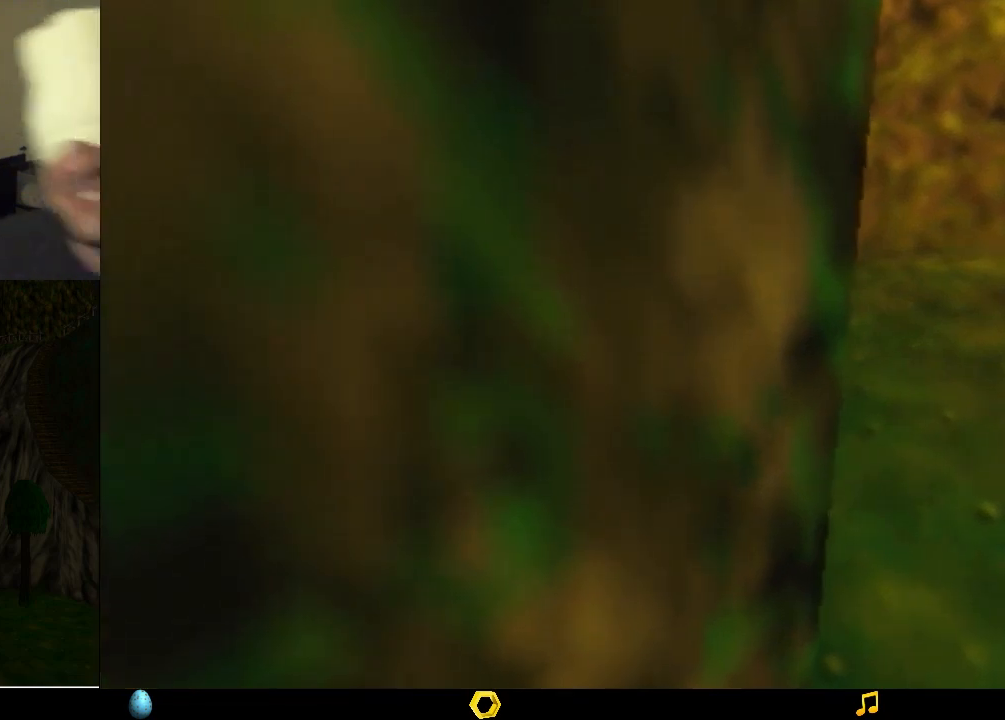
{"buttons": [], "left_stick": "center", "events": []}
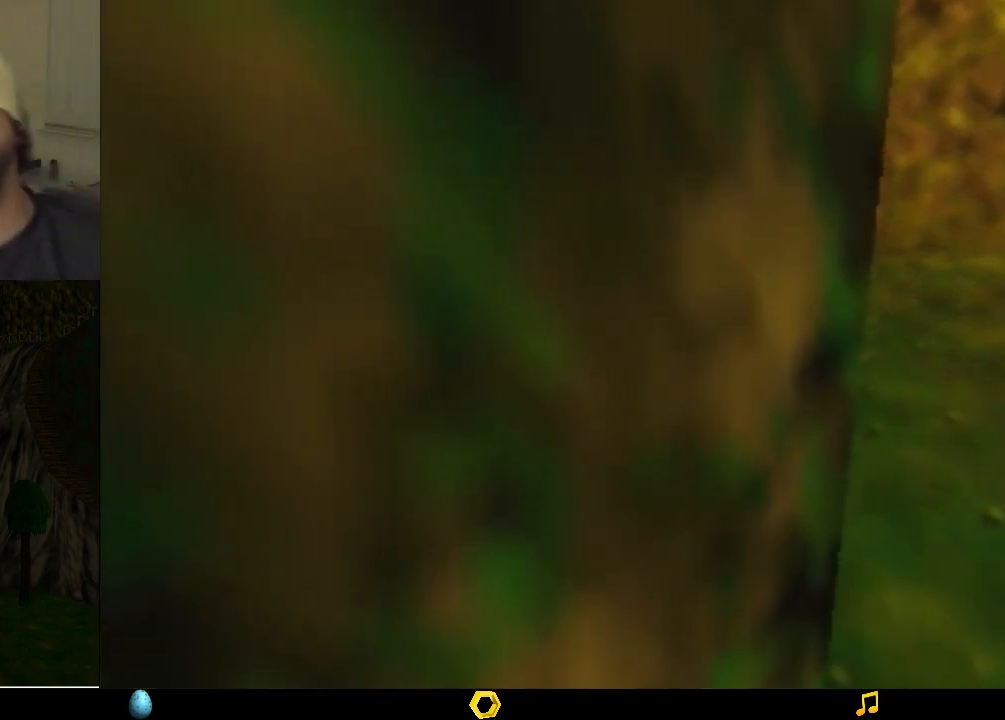
{"buttons": [], "left_stick": "center", "events": []}
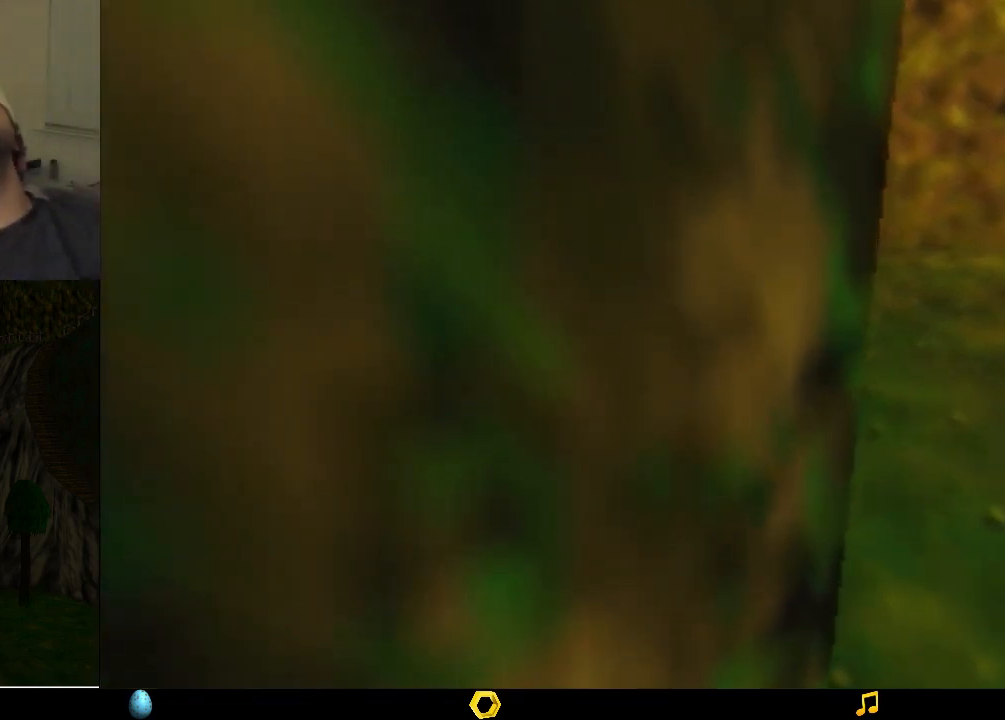
{"buttons": [], "left_stick": "center", "events": [[200, "left_stick", "up"], [400, "left_stick", "center"]]}
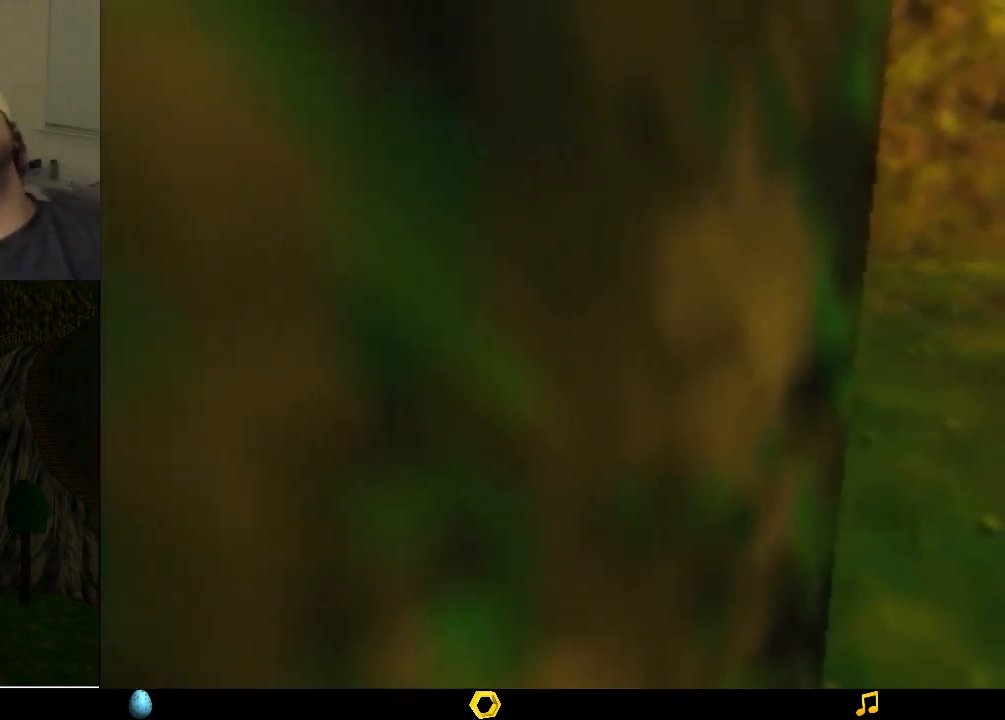
{"buttons": [], "left_stick": "left", "events": [[200, "left_stick", "up"], [433, "left_stick", "left"]]}
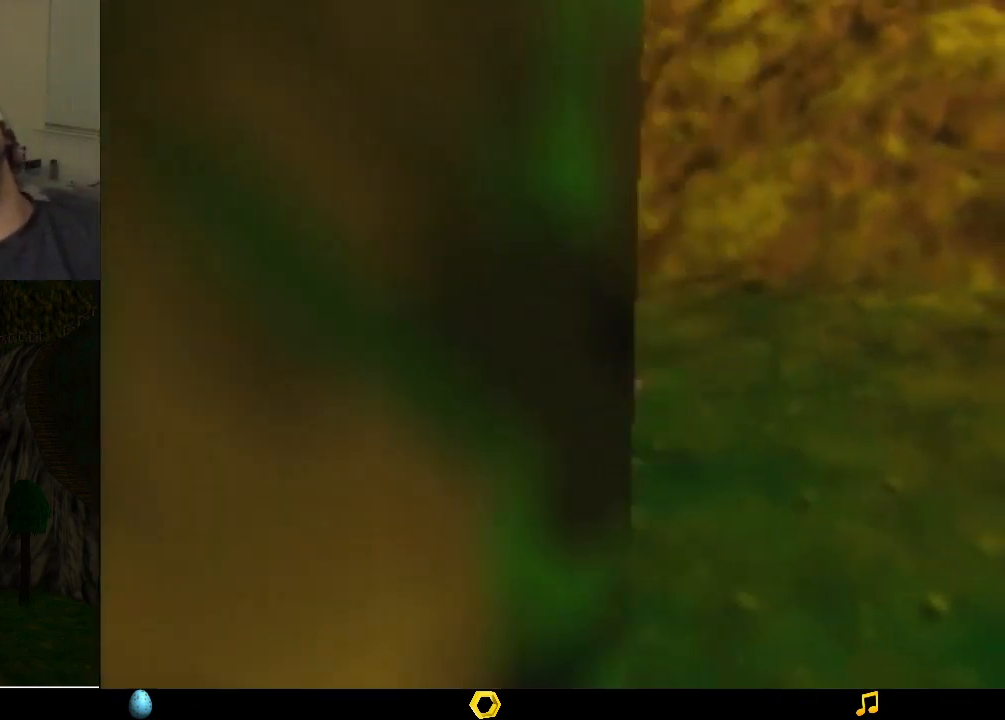
{"buttons": [], "left_stick": "up", "events": [[33, "left_stick", "down"], [100, "left_stick", "down-right"], [233, "left_stick", "up-right"], [300, "left_stick", "up"]]}
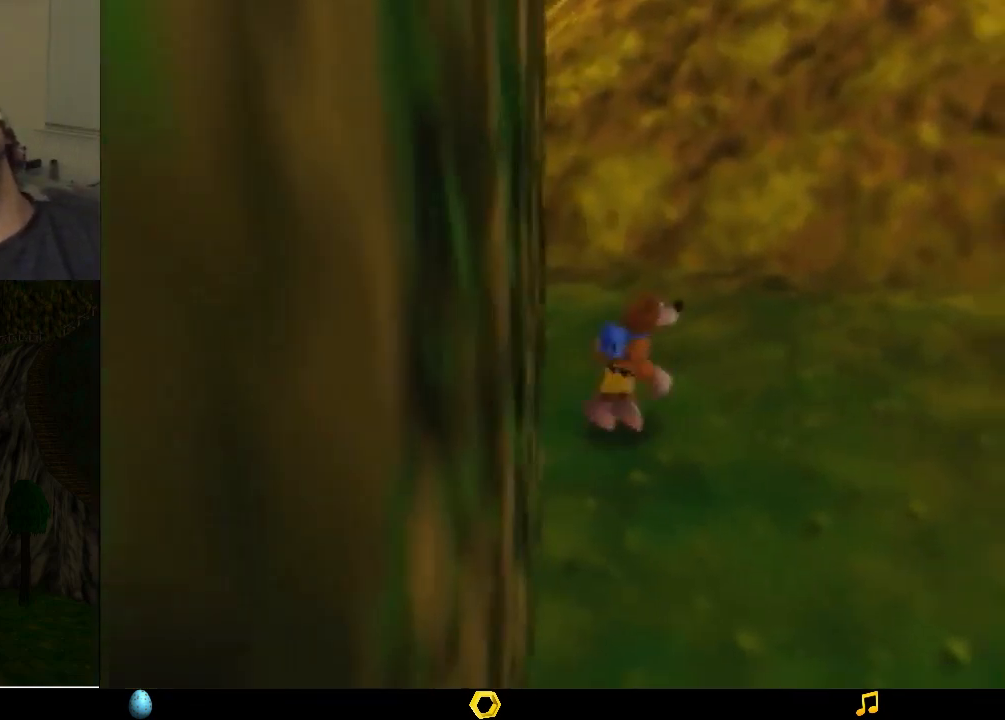
{"buttons": [], "left_stick": "up", "events": [[67, "left_stick", "center"], [433, "left_stick", "up"]]}
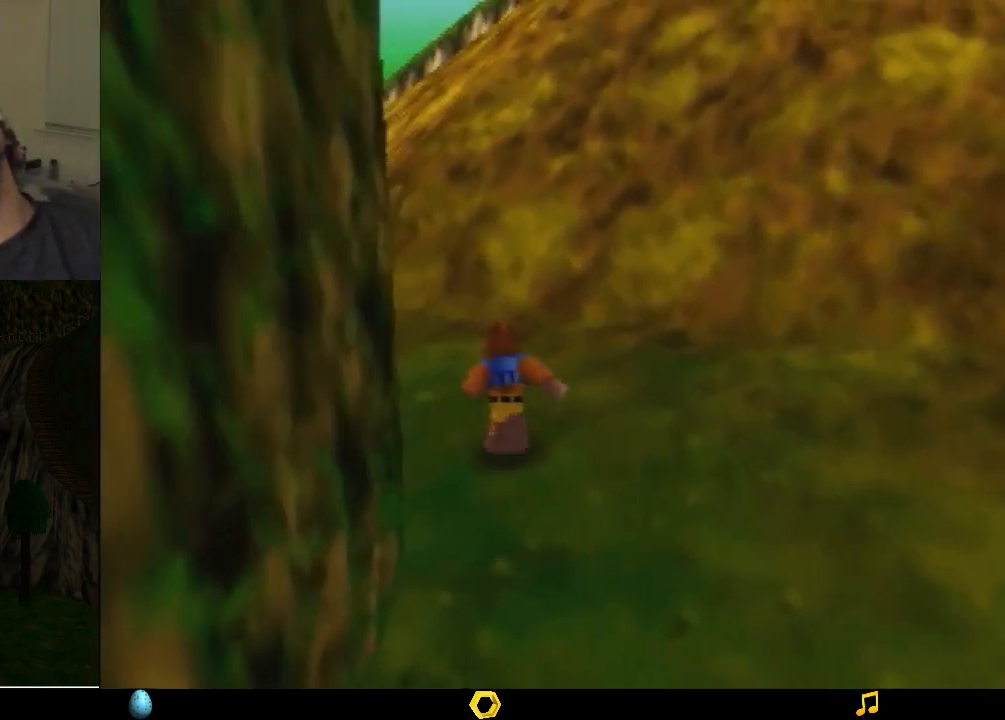
{"buttons": [], "left_stick": "center", "events": [[167, "left_stick", "center"]]}